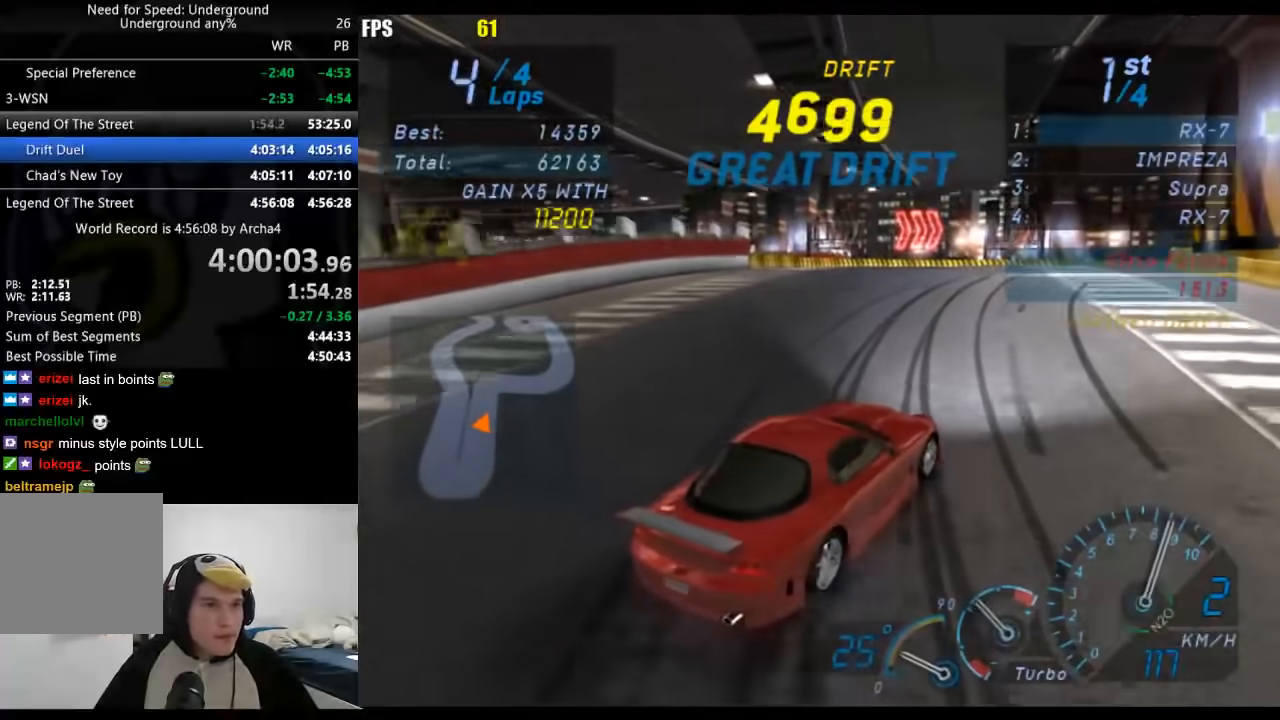
Gameplay with a controller (Xbox layout); each line is a JSON object with the inputs held at the frame after it. "events" lists button and stick changes between this image and that frame as [ms after this image, input, new state], when the widget could be followed in between. Not read: L2 R2.
{"buttons": [], "left_stick": "down-left", "right_stick": "center", "events": [[67, "left_stick", "down-left"]]}
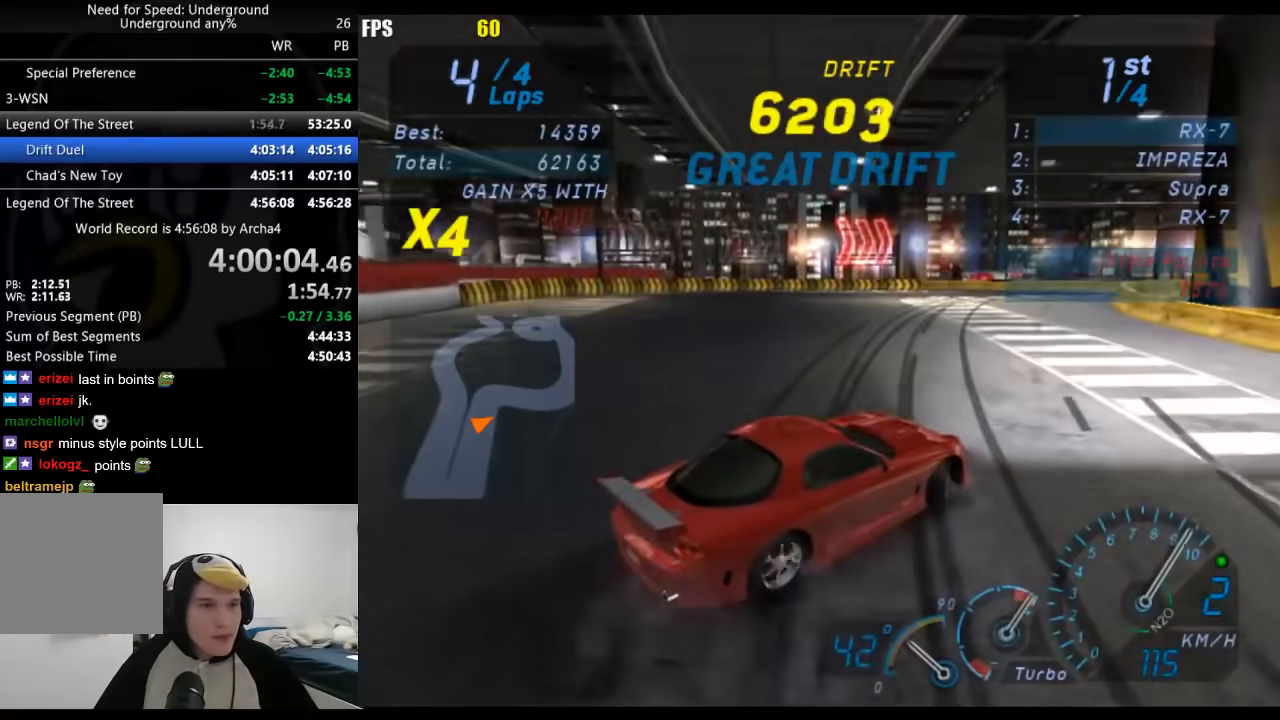
{"buttons": [], "left_stick": "down-left", "right_stick": "center", "events": [[400, "left_stick", "center"], [500, "left_stick", "down-left"]]}
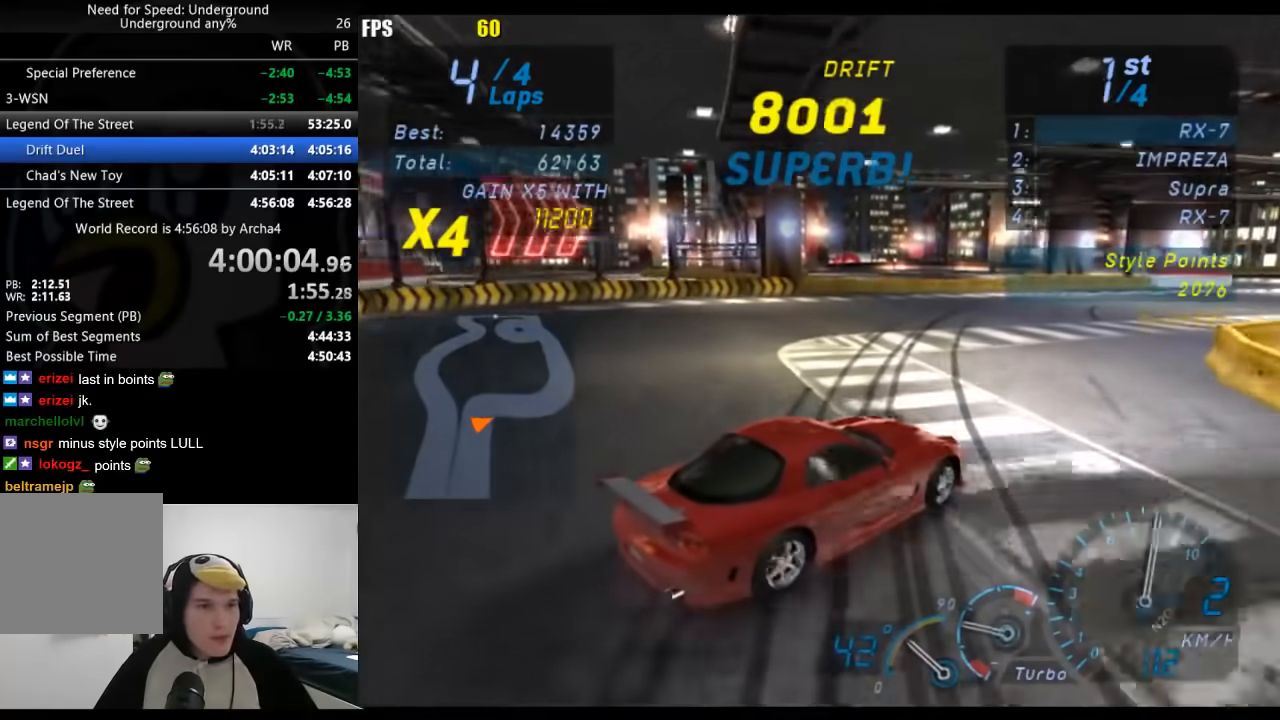
{"buttons": [], "left_stick": "right", "right_stick": "center", "events": [[183, "left_stick", "center"], [367, "left_stick", "right"]]}
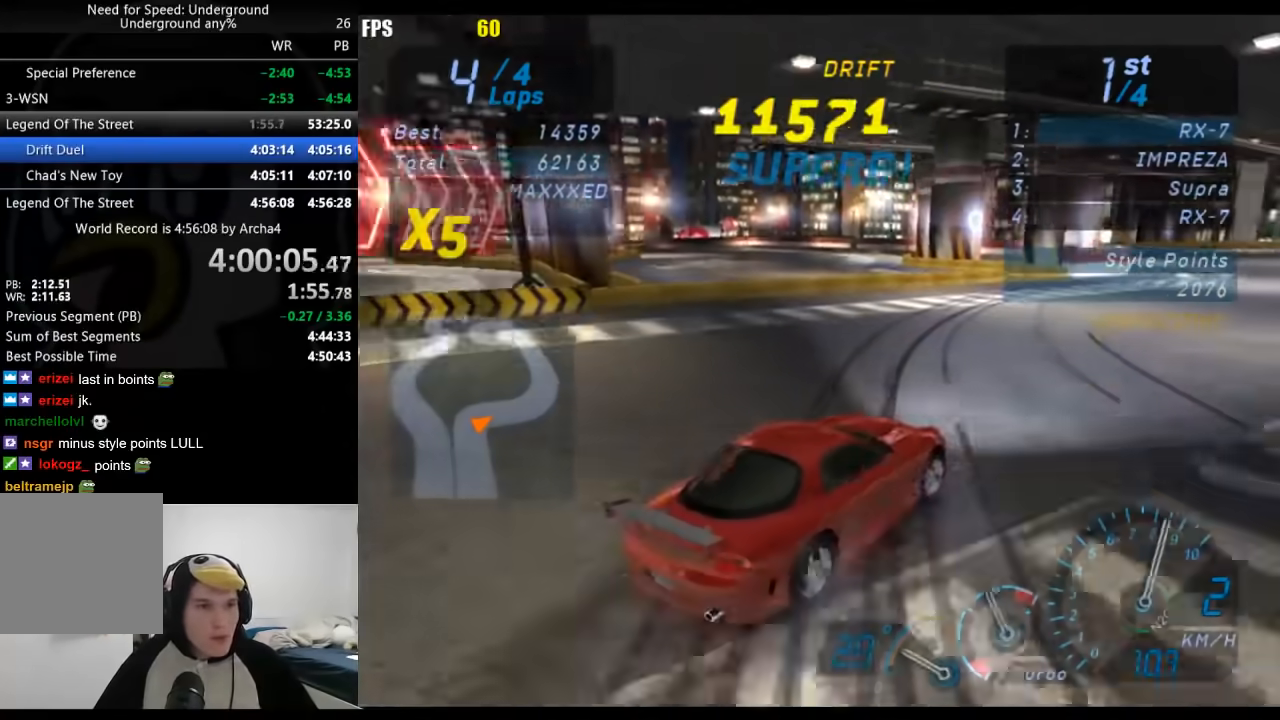
{"buttons": [], "left_stick": "right", "right_stick": "center", "events": []}
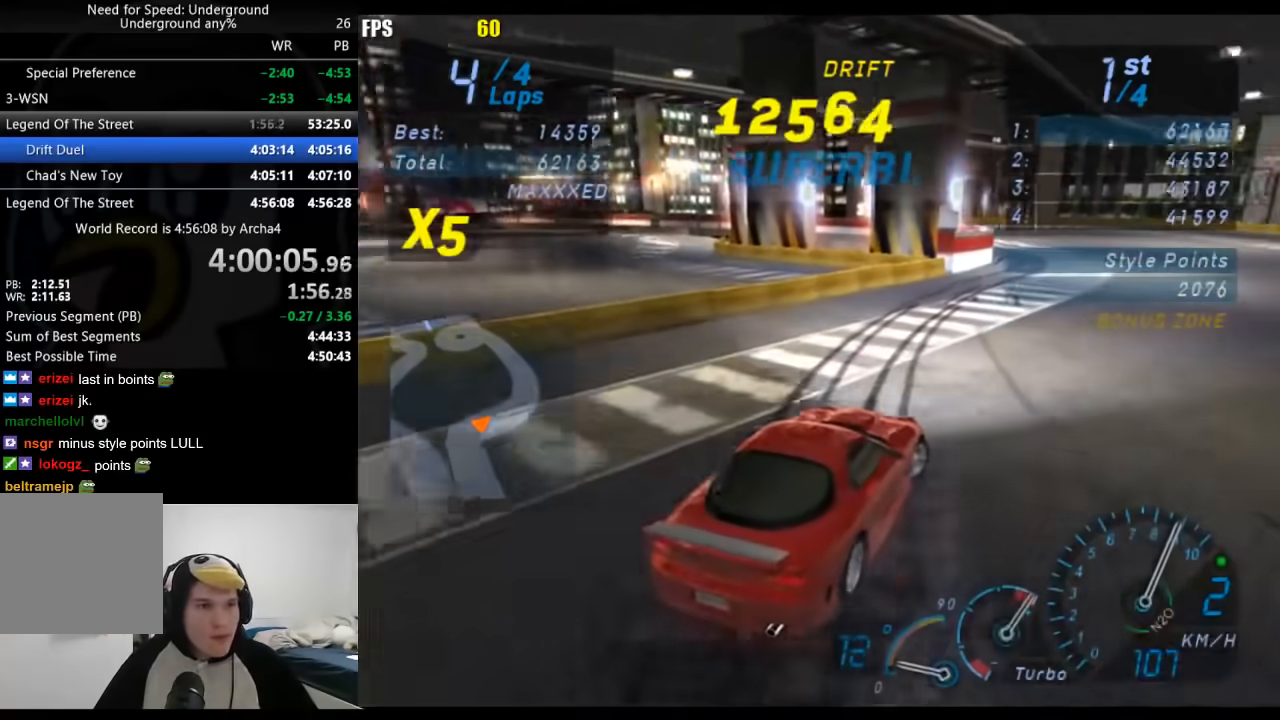
{"buttons": [], "left_stick": "left", "right_stick": "center", "events": [[433, "left_stick", "left"]]}
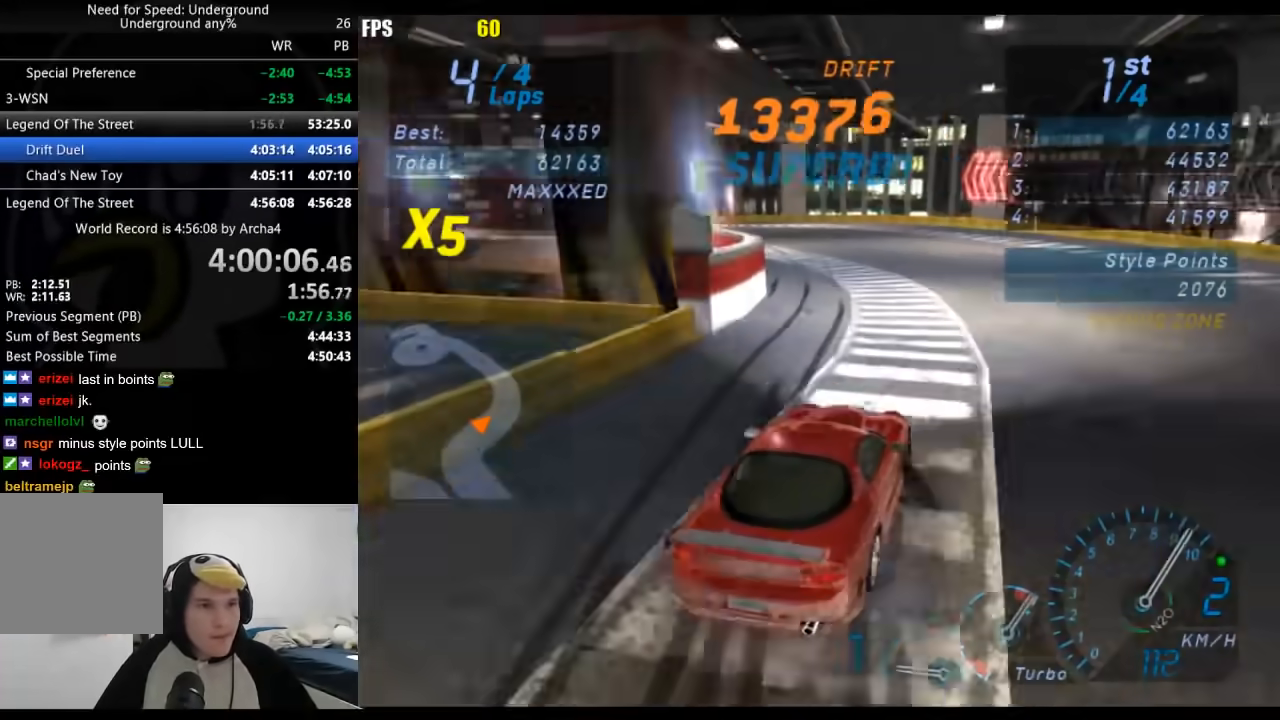
{"buttons": [], "left_stick": "left", "right_stick": "center", "events": []}
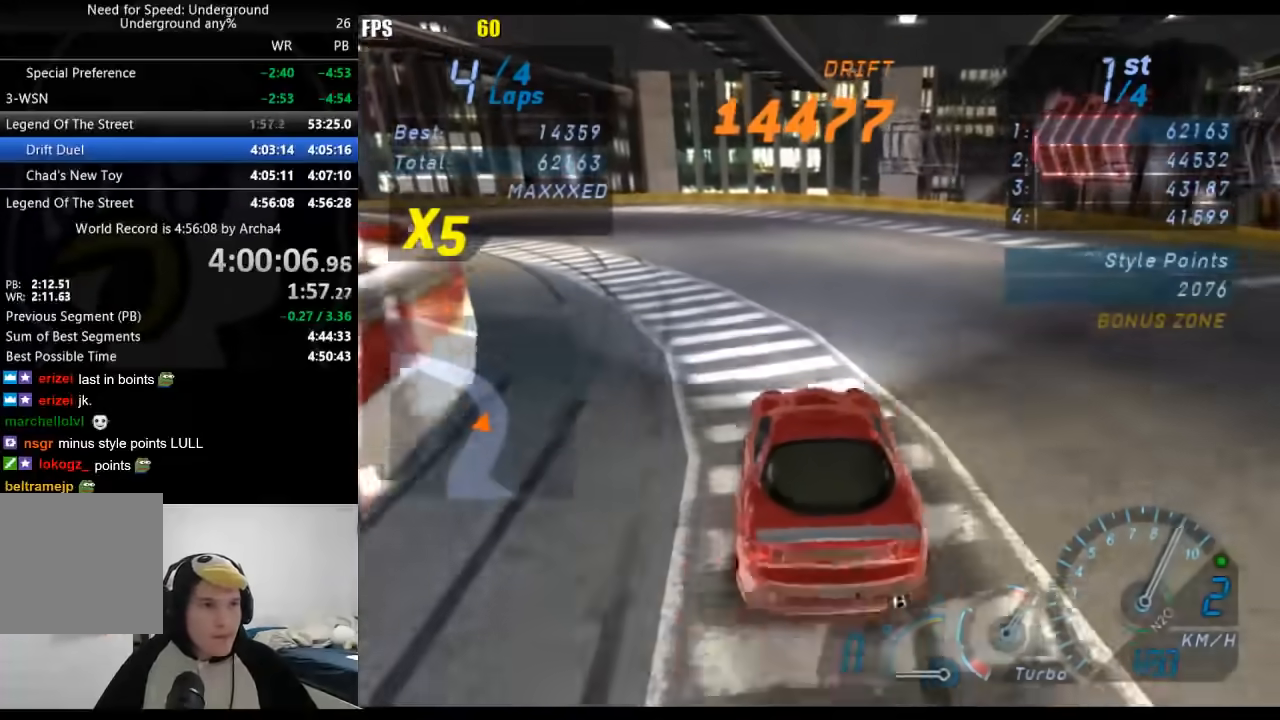
{"buttons": [], "left_stick": "center", "right_stick": "center", "events": [[67, "left_stick", "center"], [133, "left_stick", "right"], [183, "B", "down"], [267, "B", "up"], [317, "left_stick", "center"]]}
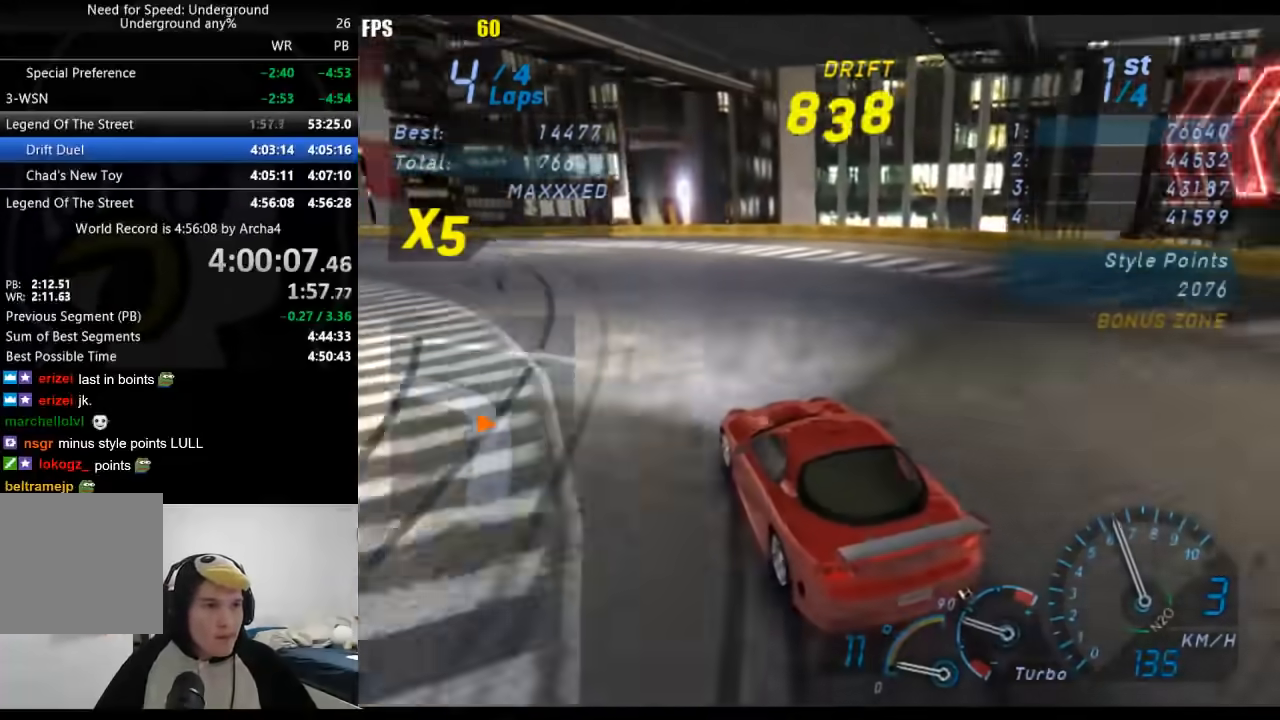
{"buttons": [], "left_stick": "center", "right_stick": "center", "events": [[83, "left_stick", "left"], [317, "left_stick", "center"]]}
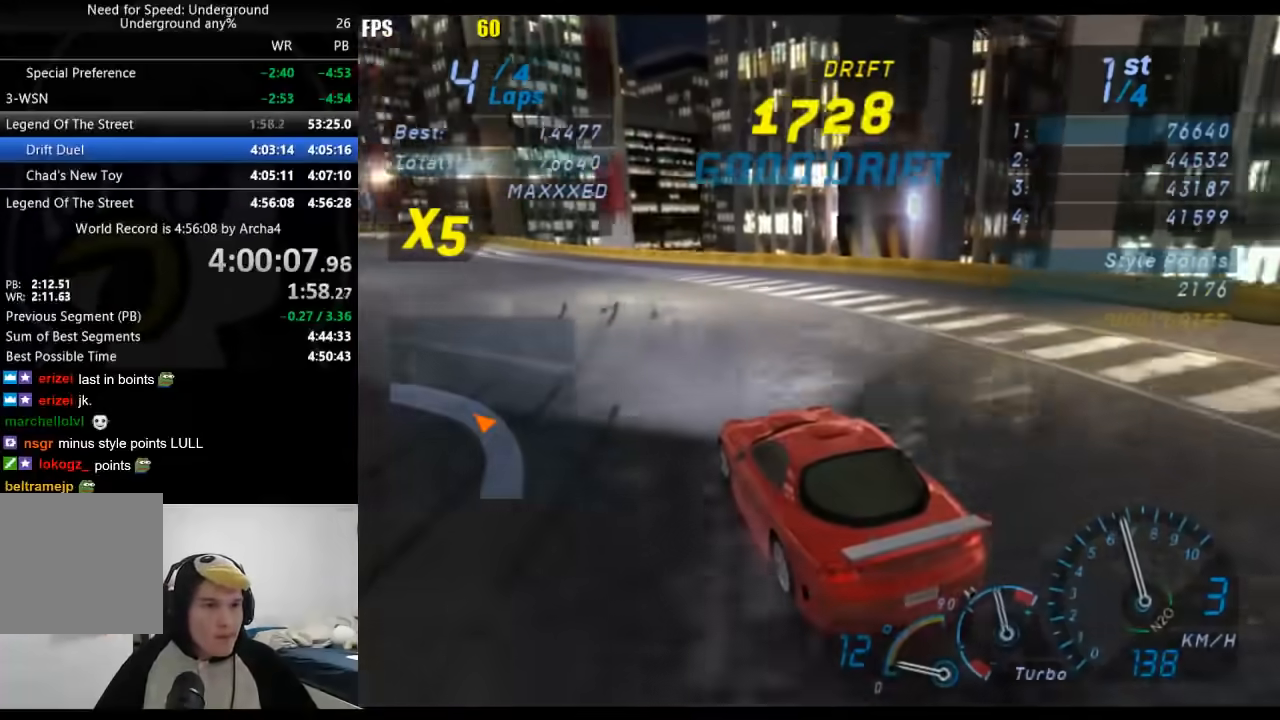
{"buttons": [], "left_stick": "right", "right_stick": "center", "events": [[217, "left_stick", "right"]]}
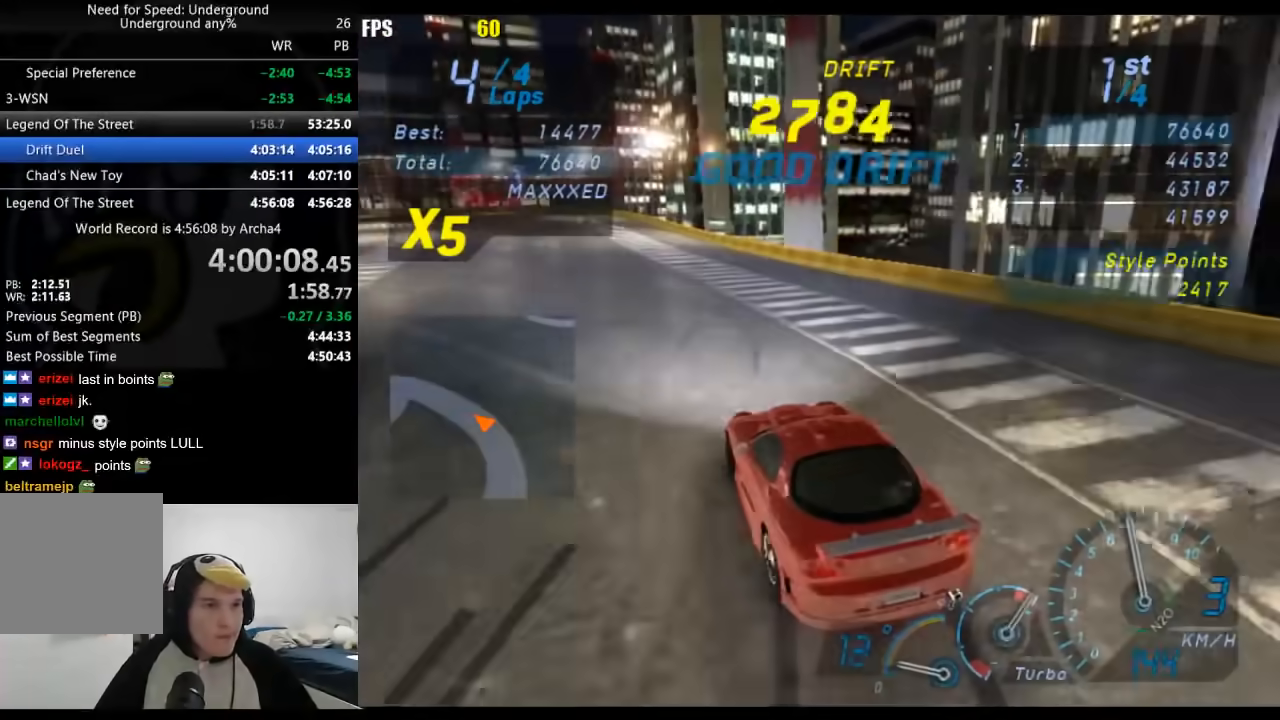
{"buttons": [], "left_stick": "center", "right_stick": "center", "events": [[33, "left_stick", "down-left"], [383, "left_stick", "center"]]}
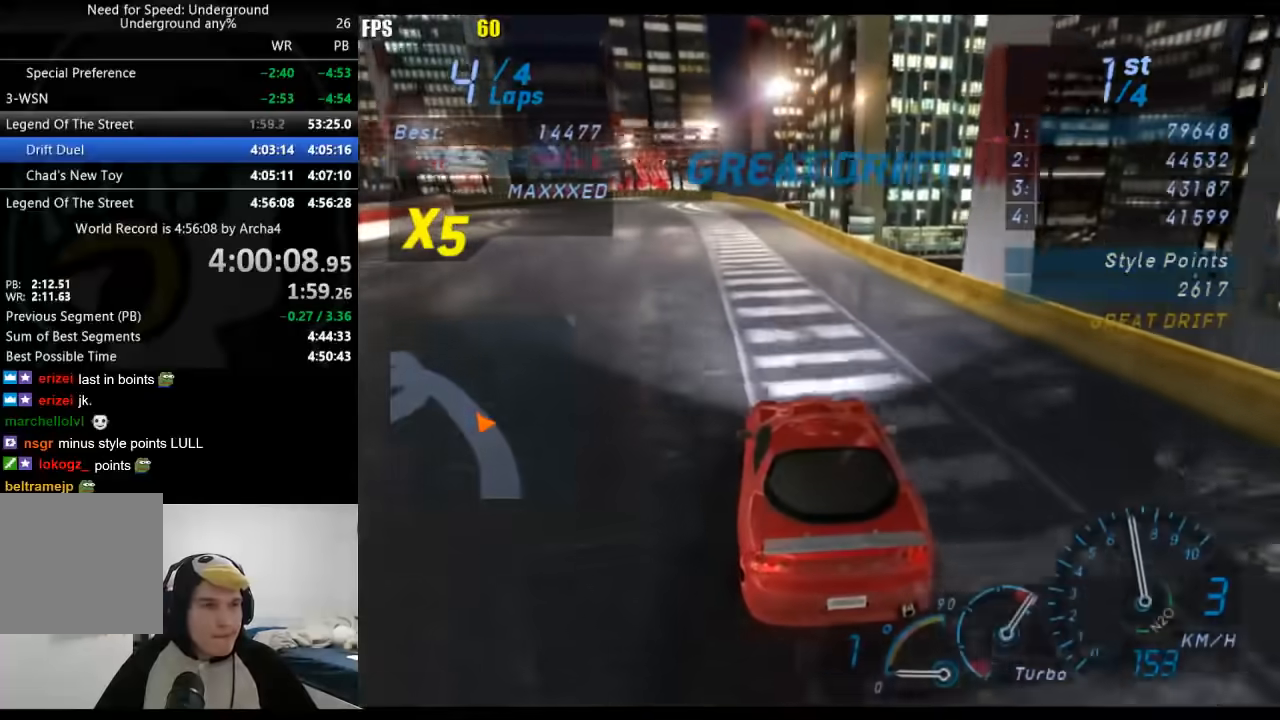
{"buttons": [], "left_stick": "center", "right_stick": "center", "events": []}
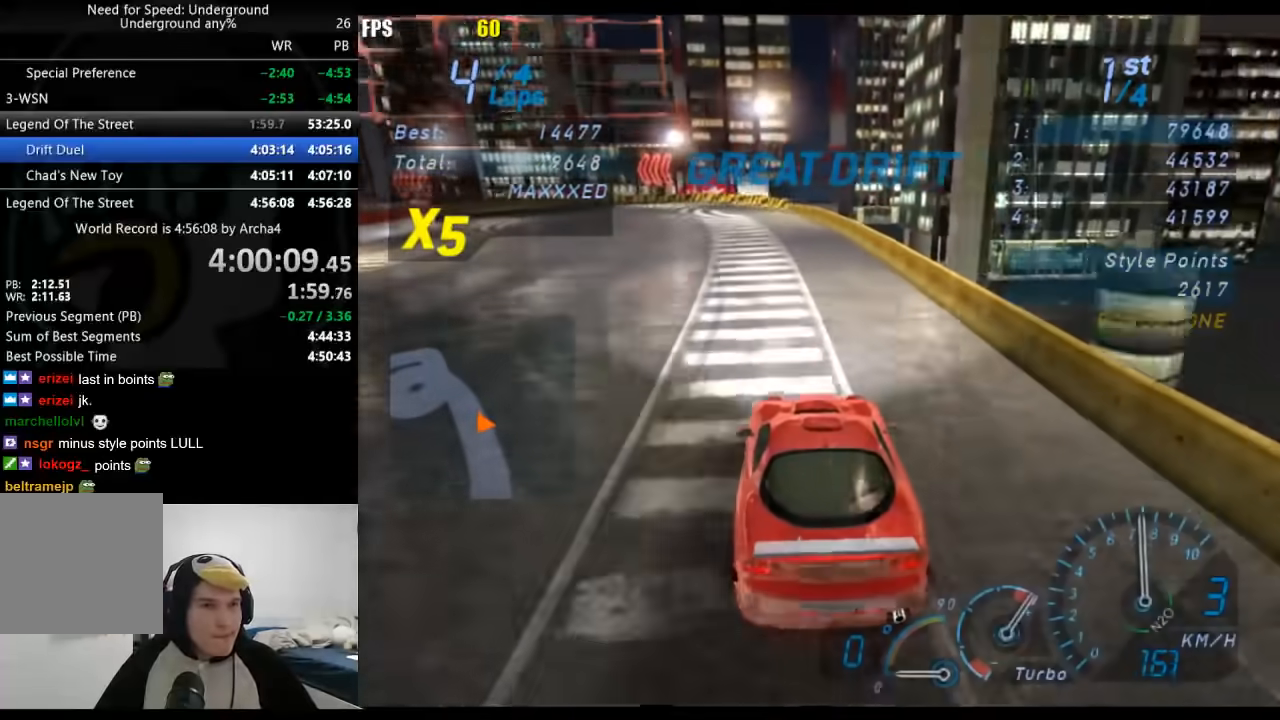
{"buttons": [], "left_stick": "left", "right_stick": "center", "events": [[67, "left_stick", "left"], [233, "left_stick", "center"], [500, "left_stick", "left"]]}
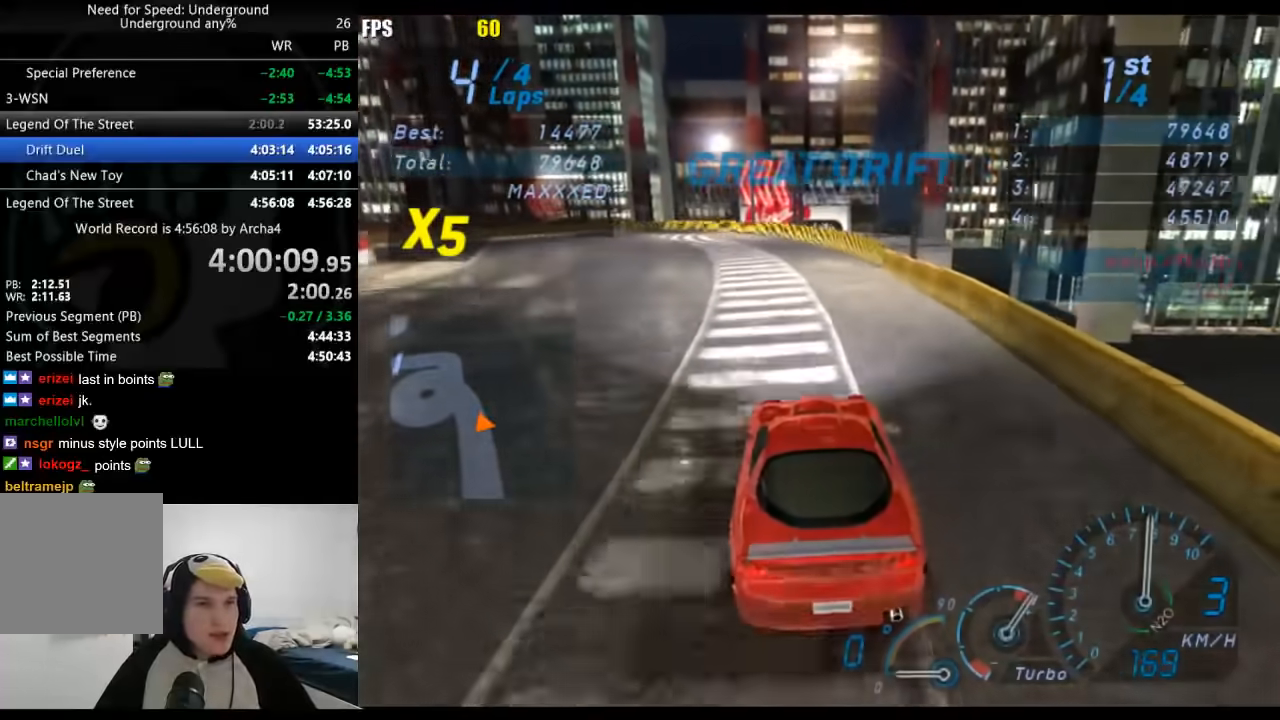
{"buttons": [], "left_stick": "left", "right_stick": "center", "events": []}
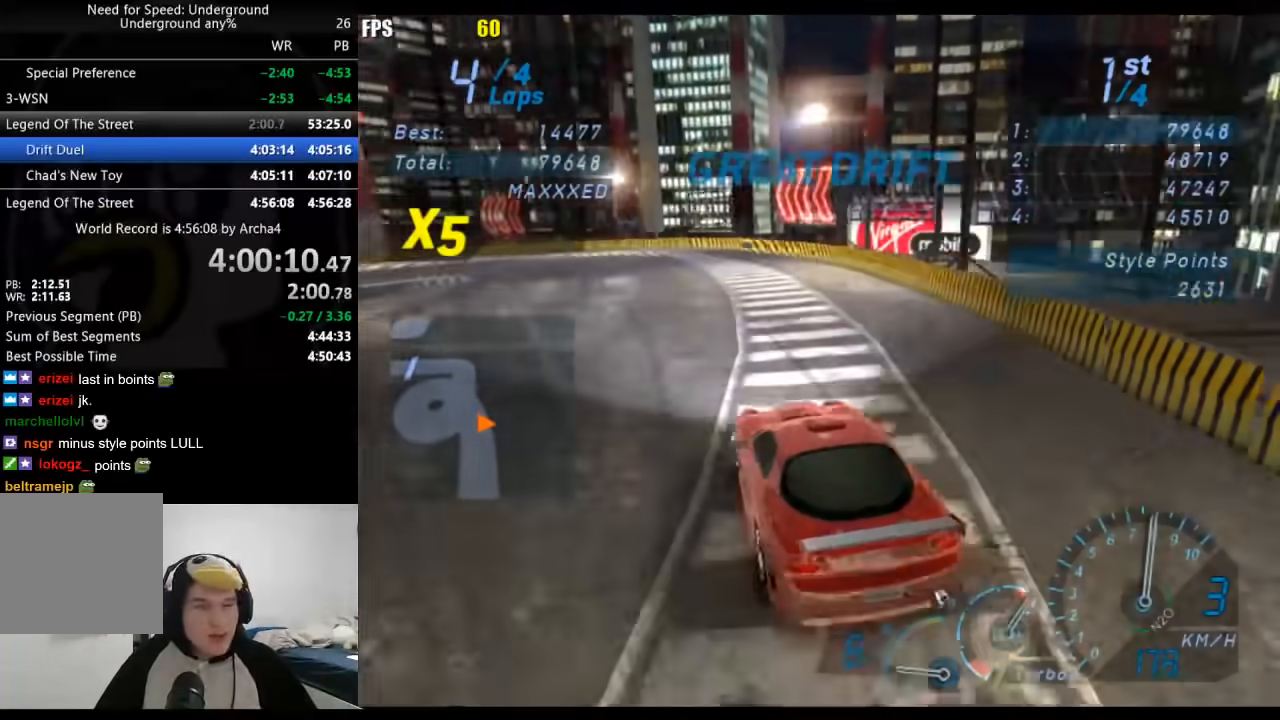
{"buttons": [], "left_stick": "left", "right_stick": "center", "events": []}
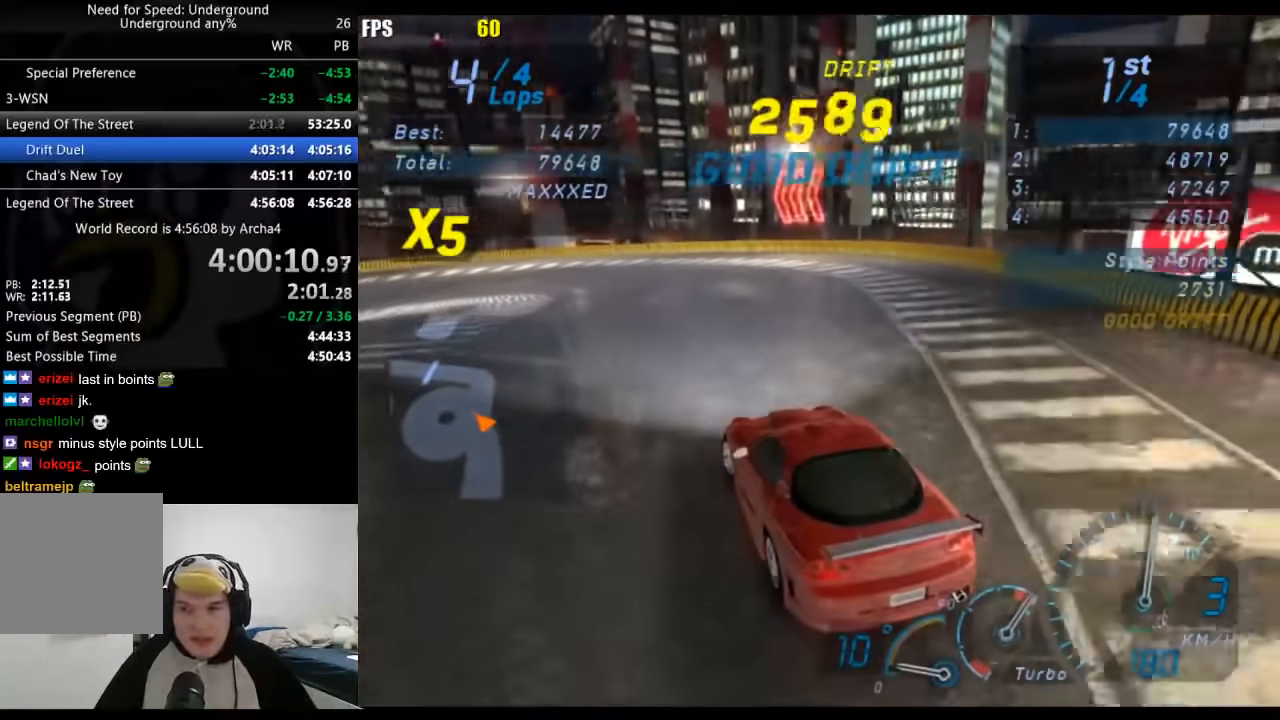
{"buttons": [], "left_stick": "left", "right_stick": "center", "events": []}
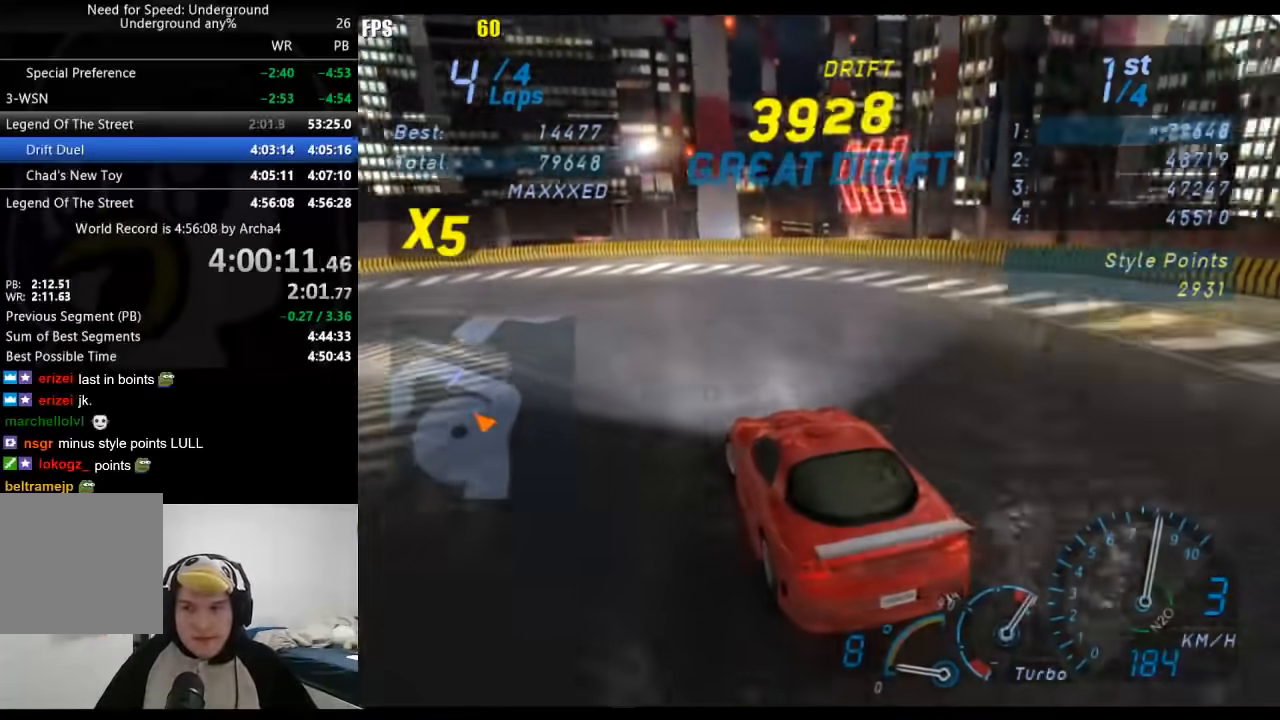
{"buttons": [], "left_stick": "left", "right_stick": "center", "events": []}
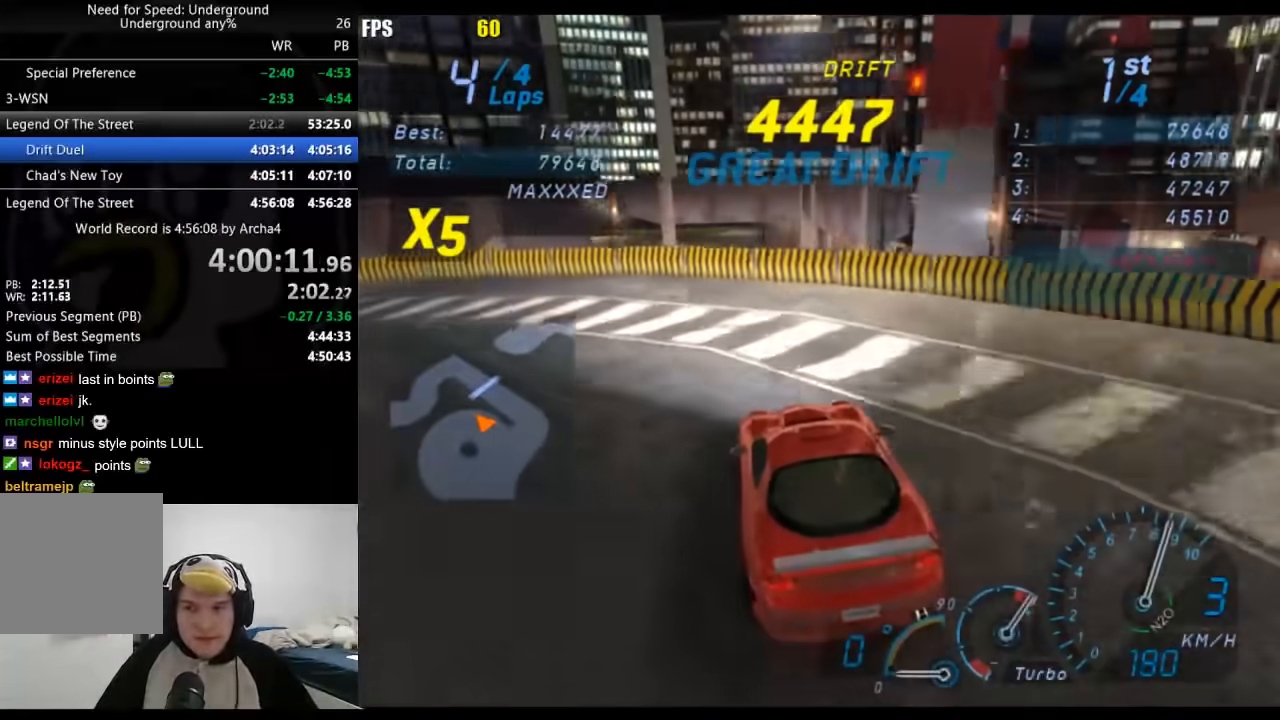
{"buttons": [], "left_stick": "left", "right_stick": "center", "events": []}
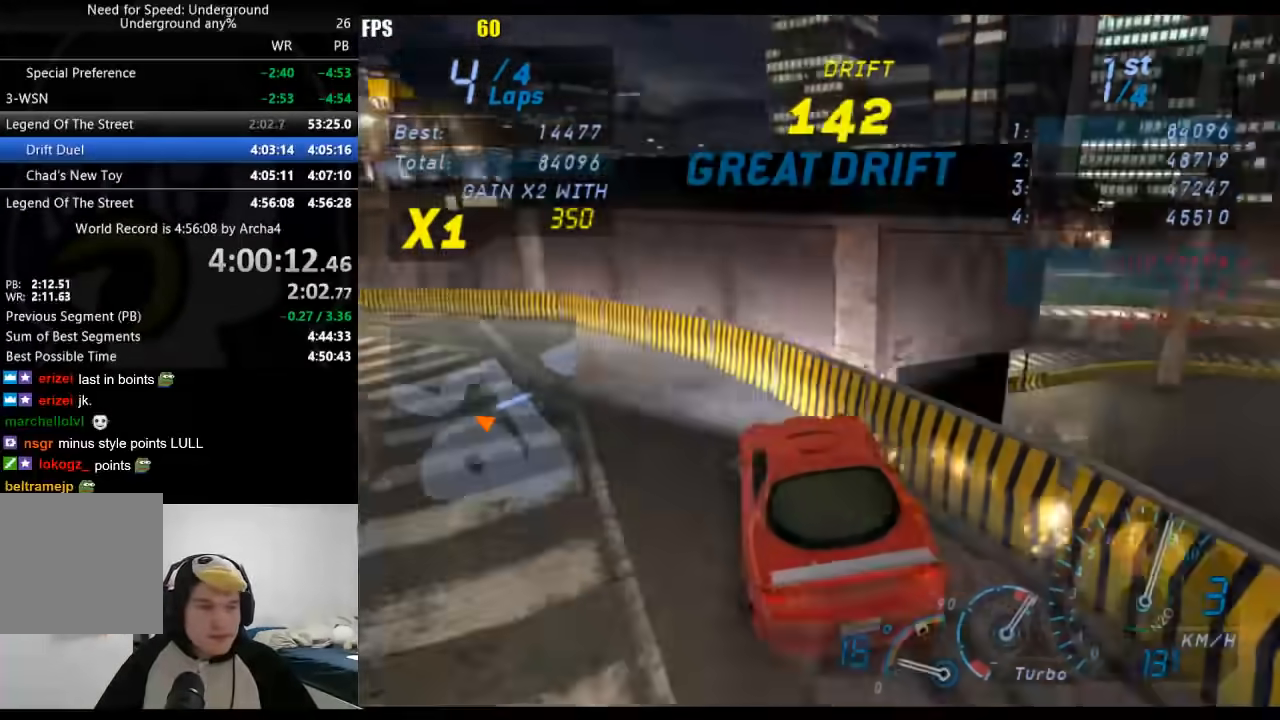
{"buttons": [], "left_stick": "right", "right_stick": "center", "events": [[317, "left_stick", "center"], [383, "left_stick", "right"]]}
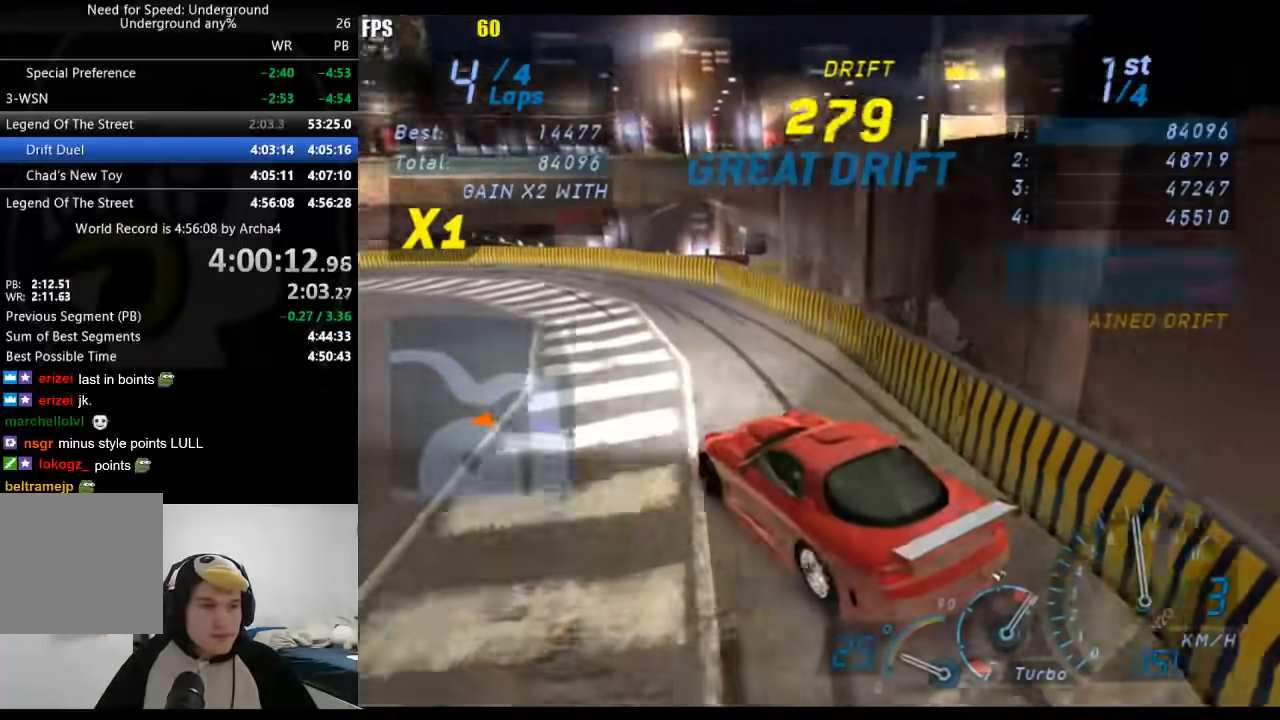
{"buttons": [], "left_stick": "center", "right_stick": "center", "events": [[17, "left_stick", "center"]]}
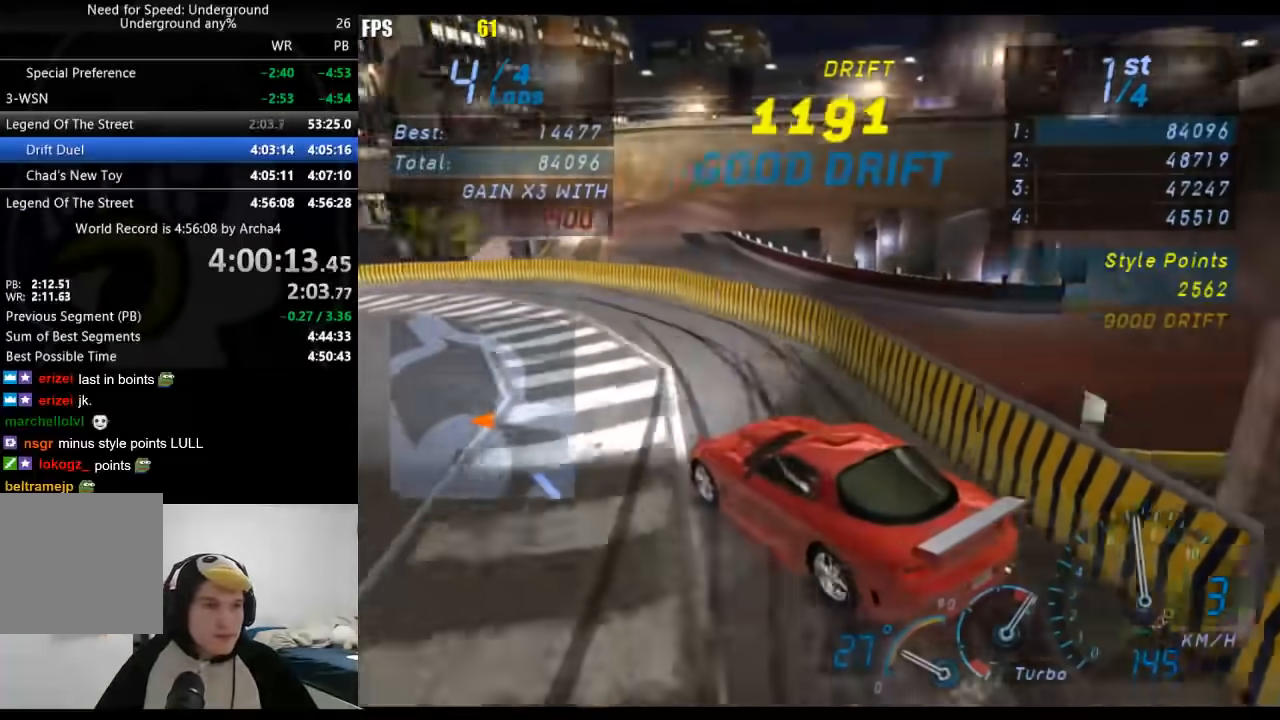
{"buttons": [], "left_stick": "center", "right_stick": "center", "events": []}
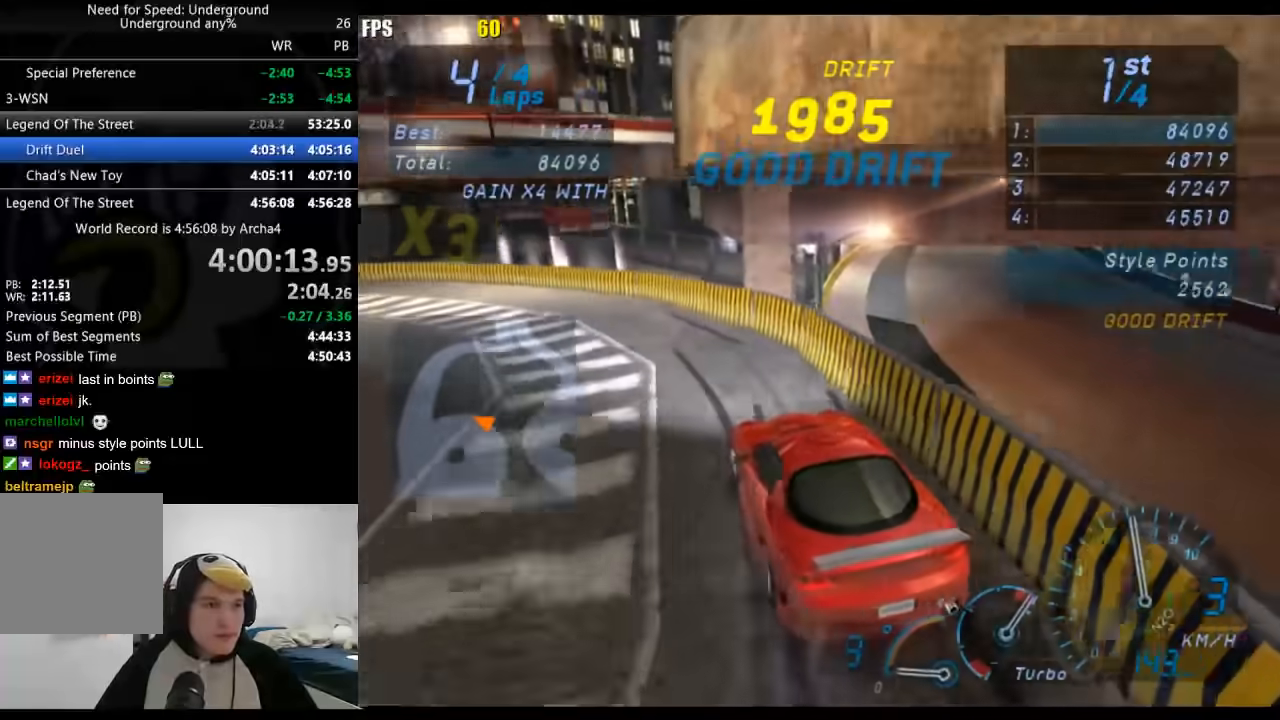
{"buttons": [], "left_stick": "down-left", "right_stick": "center", "events": [[67, "left_stick", "down-left"]]}
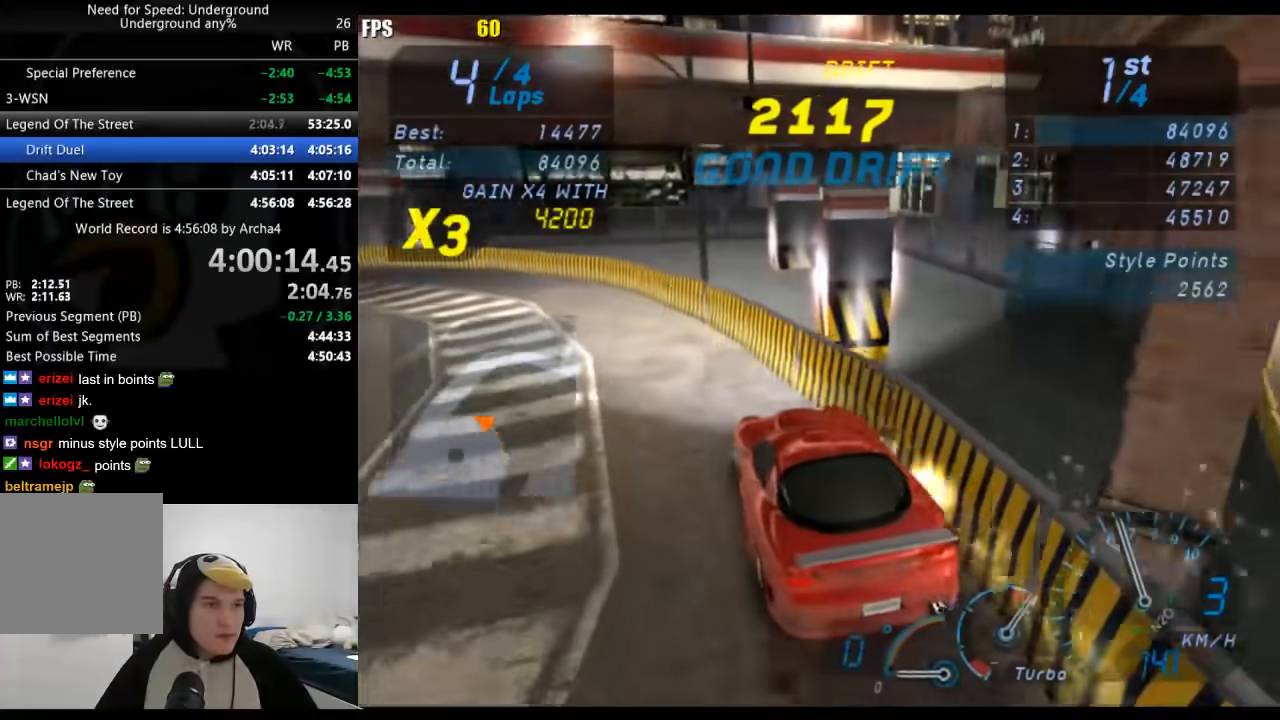
{"buttons": [], "left_stick": "center", "right_stick": "center", "events": [[367, "left_stick", "center"]]}
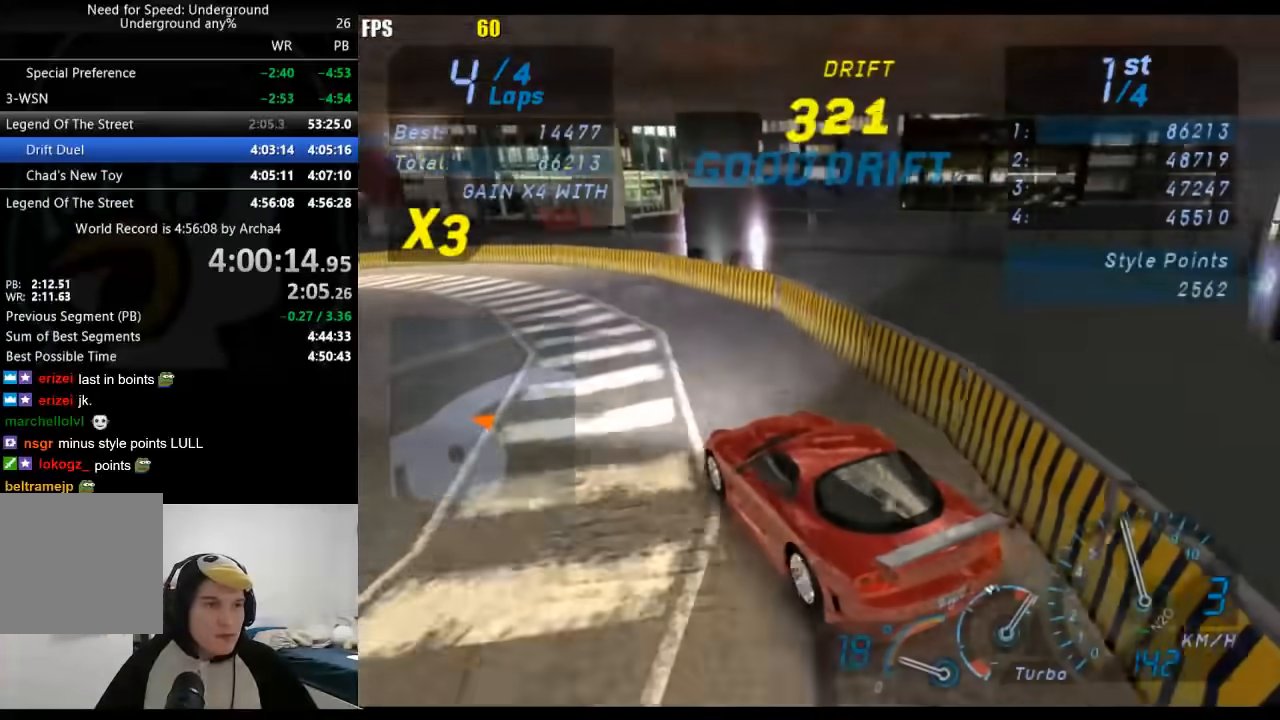
{"buttons": [], "left_stick": "center", "right_stick": "center", "events": [[183, "left_stick", "right"], [300, "left_stick", "center"]]}
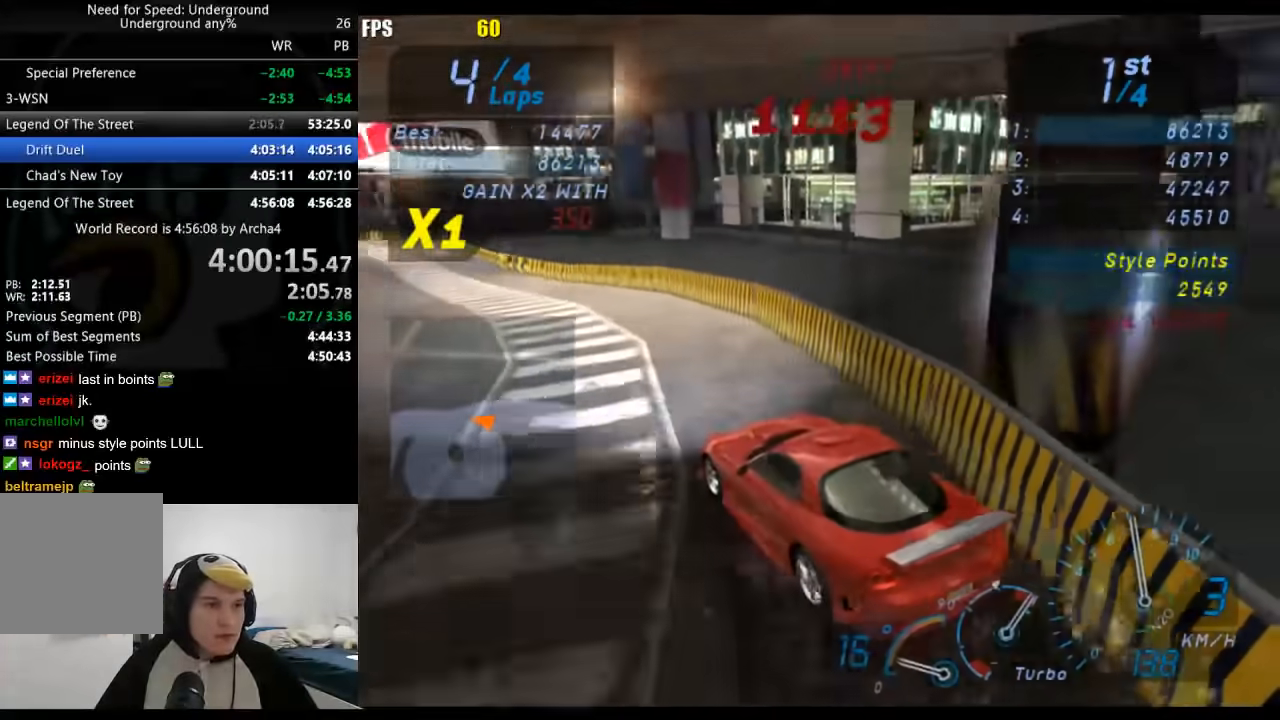
{"buttons": [], "left_stick": "left", "right_stick": "center", "events": [[83, "left_stick", "left"]]}
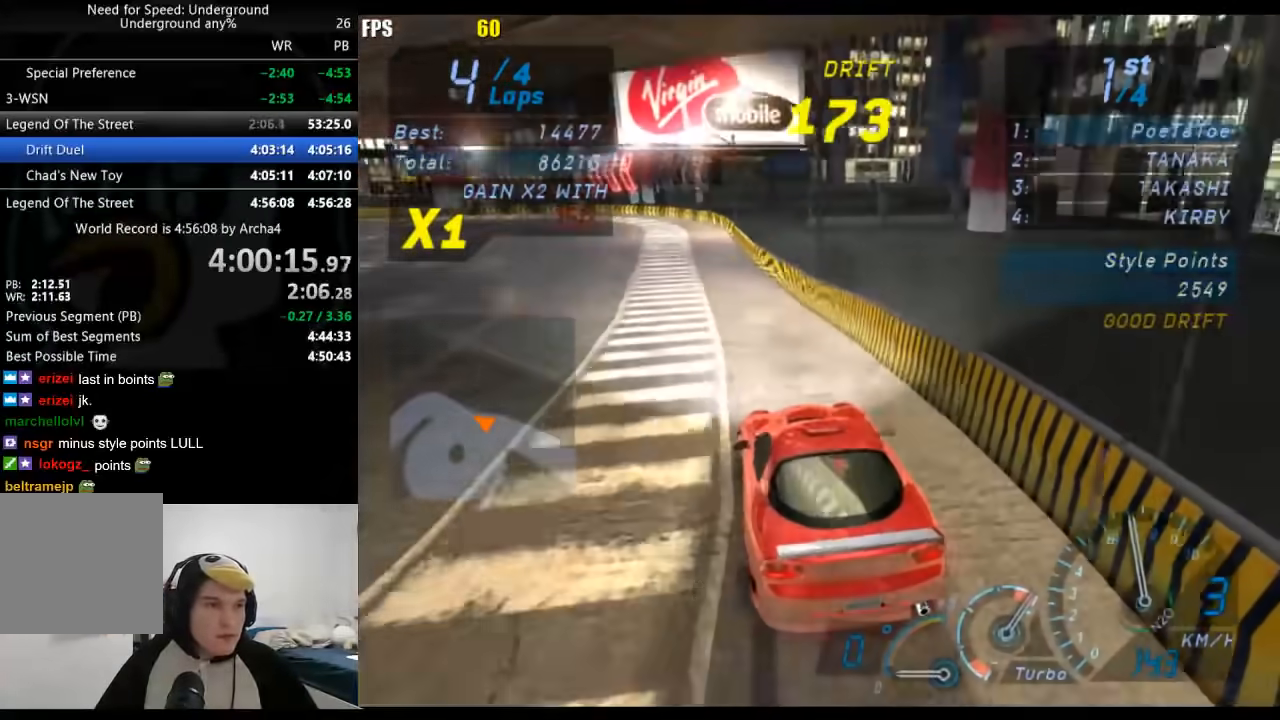
{"buttons": [], "left_stick": "down-left", "right_stick": "center", "events": [[500, "left_stick", "down-left"]]}
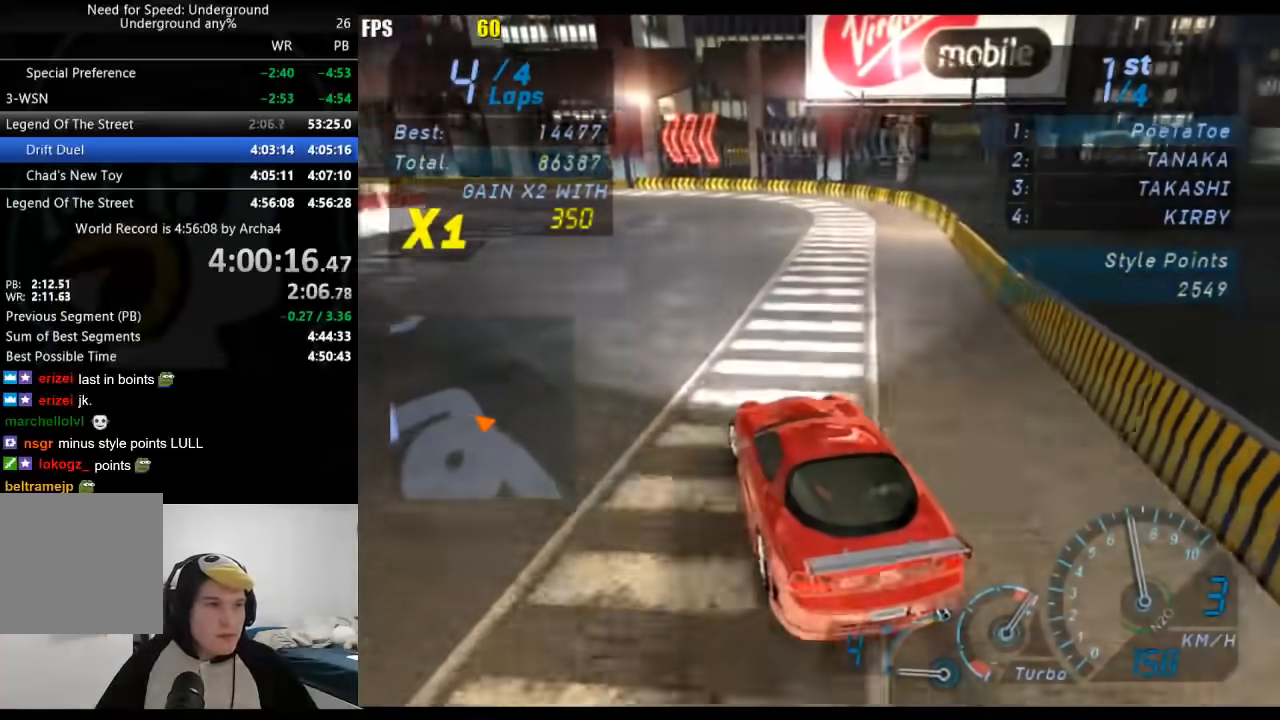
{"buttons": [], "left_stick": "down-left", "right_stick": "center", "events": []}
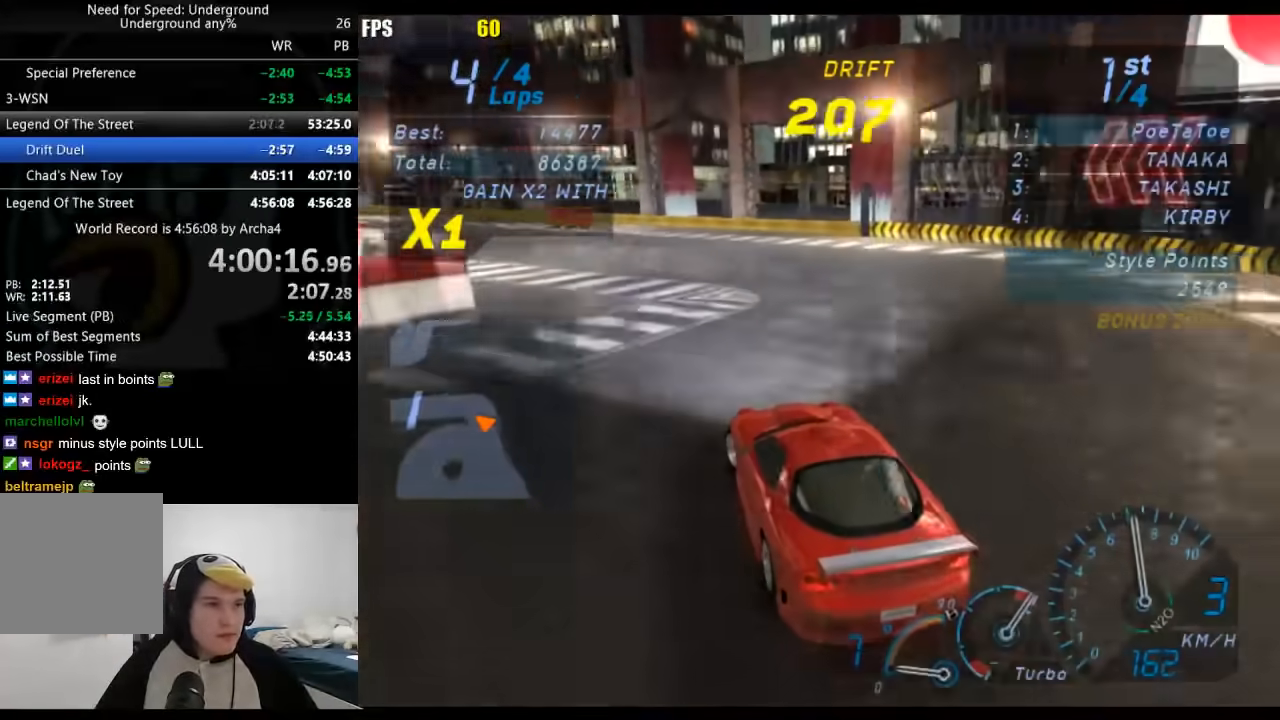
{"buttons": [], "left_stick": "down-left", "right_stick": "center", "events": []}
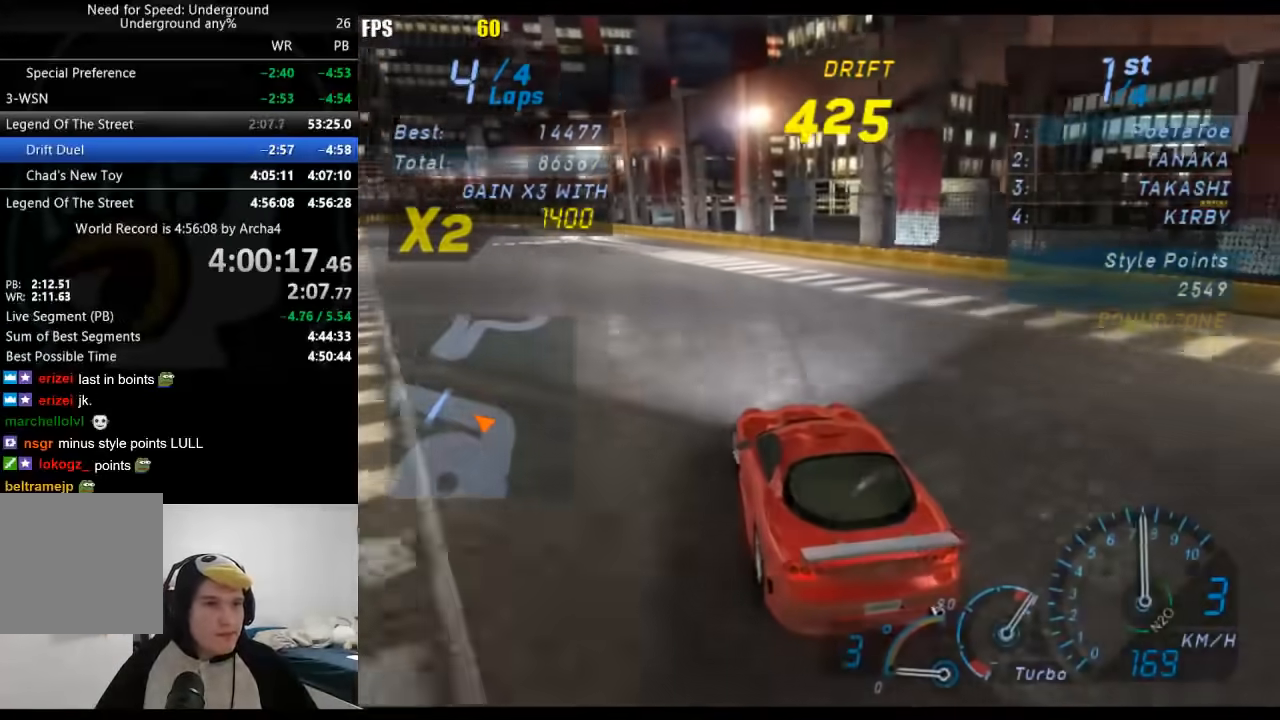
{"buttons": [], "left_stick": "down-left", "right_stick": "center", "events": []}
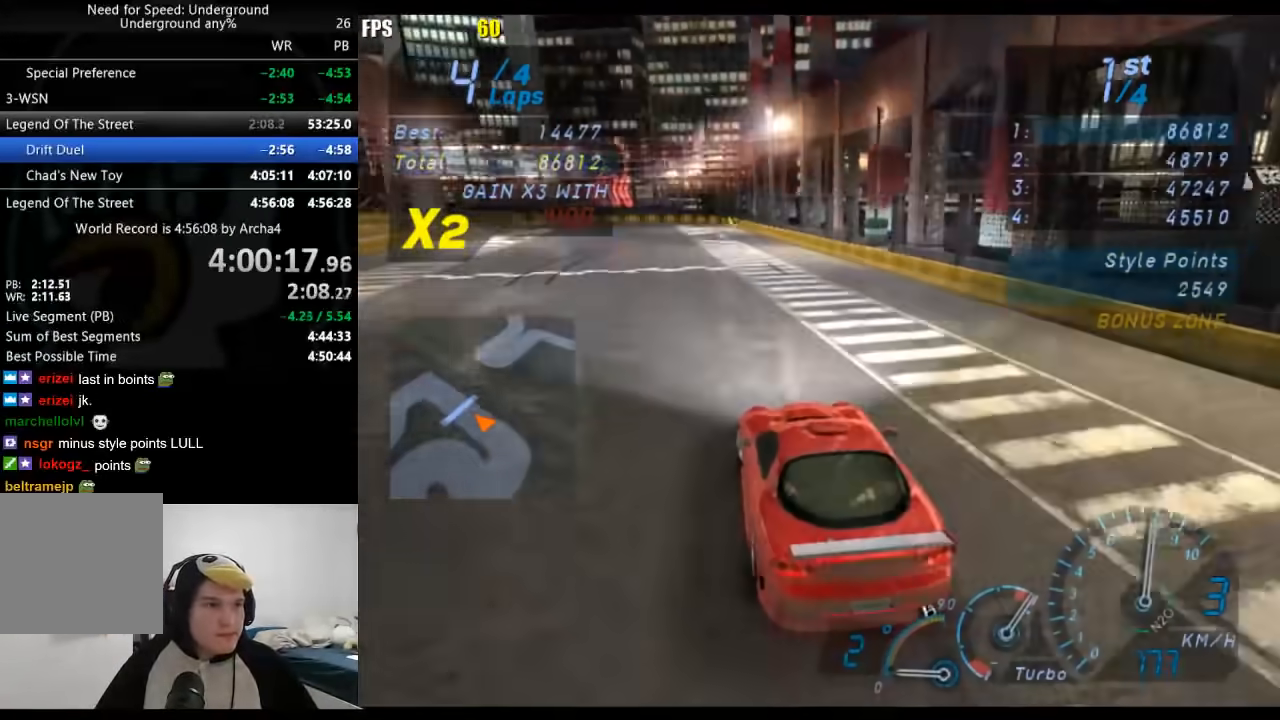
{"buttons": [], "left_stick": "center", "right_stick": "center", "events": [[50, "left_stick", "center"]]}
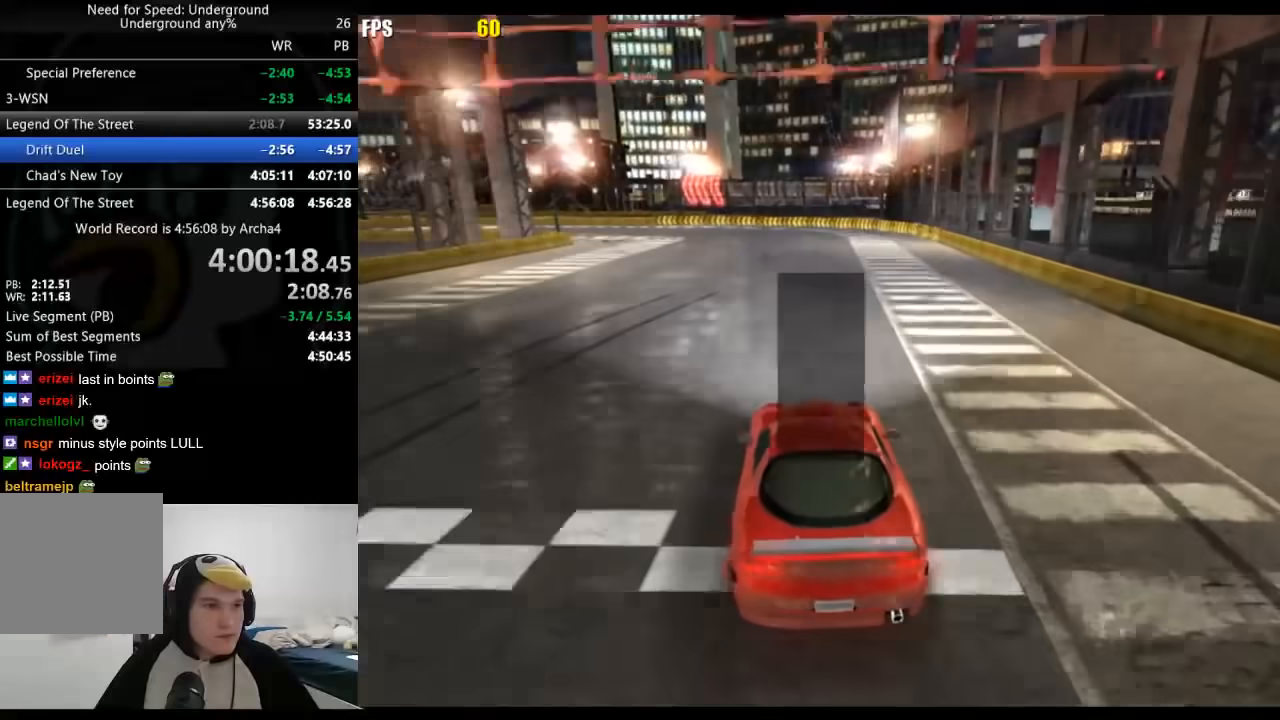
{"buttons": [], "left_stick": "center", "right_stick": "center", "events": [[50, "SELECT", "down"], [233, "SELECT", "up"]]}